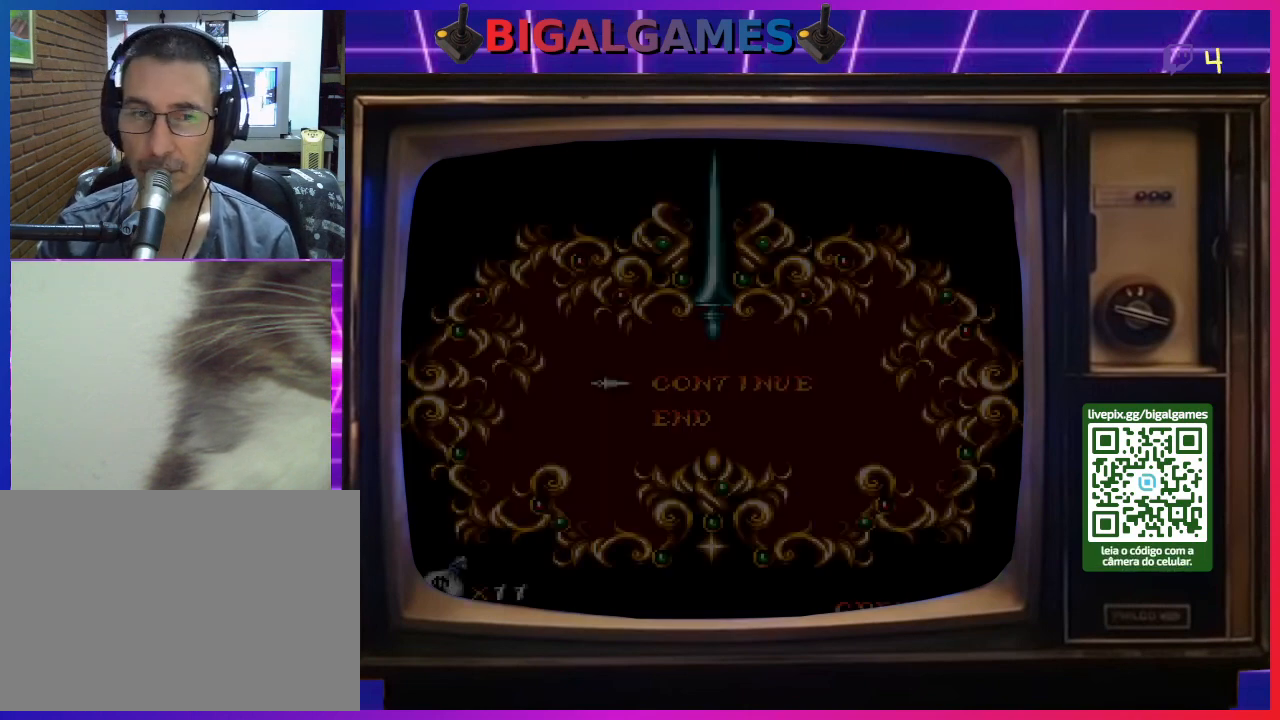
Gameplay with a controller (PlayStation layout); each line is a JSON object with the inputs held at the frame after it. "events" lists button and stick changes between this image and that frame as [ms after this image, input, new state], when the widget could be followed in between. Not read: L2 L3 R2 R3 left_stick.
{"buttons": ["START"], "right_stick": "center", "events": [[400, "START", "down"]]}
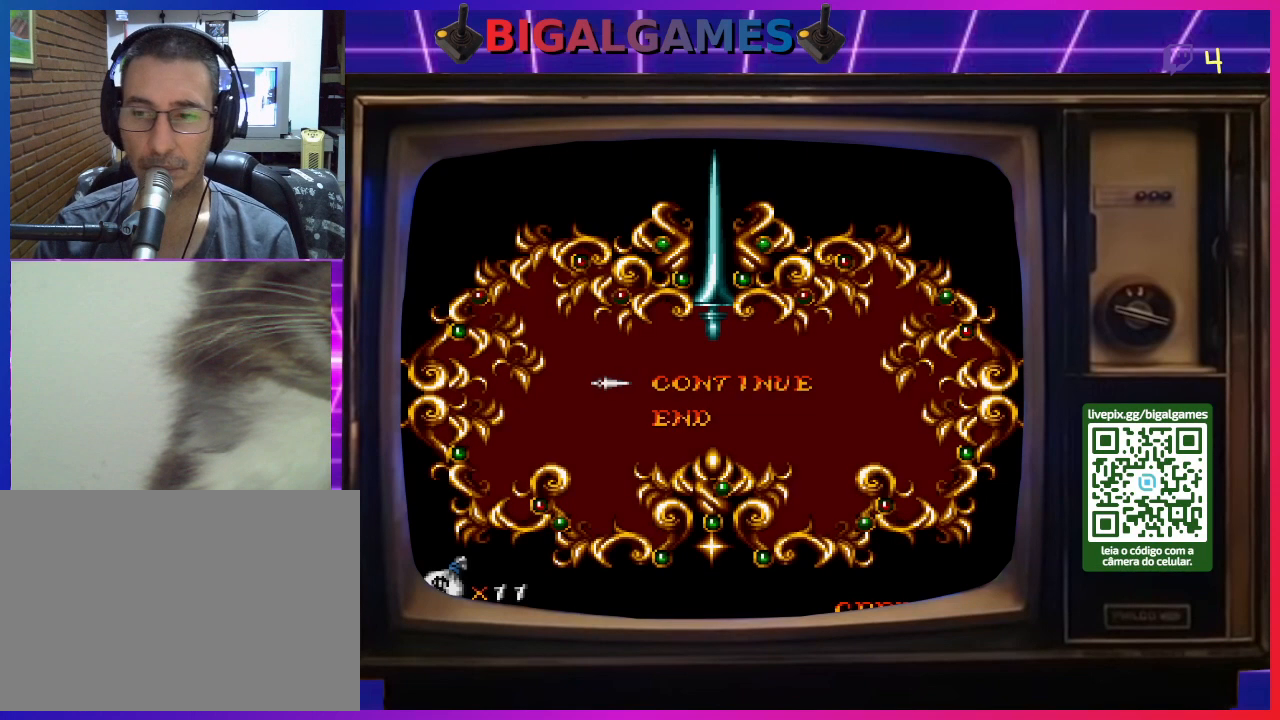
{"buttons": [], "right_stick": "center", "events": [[267, "START", "up"]]}
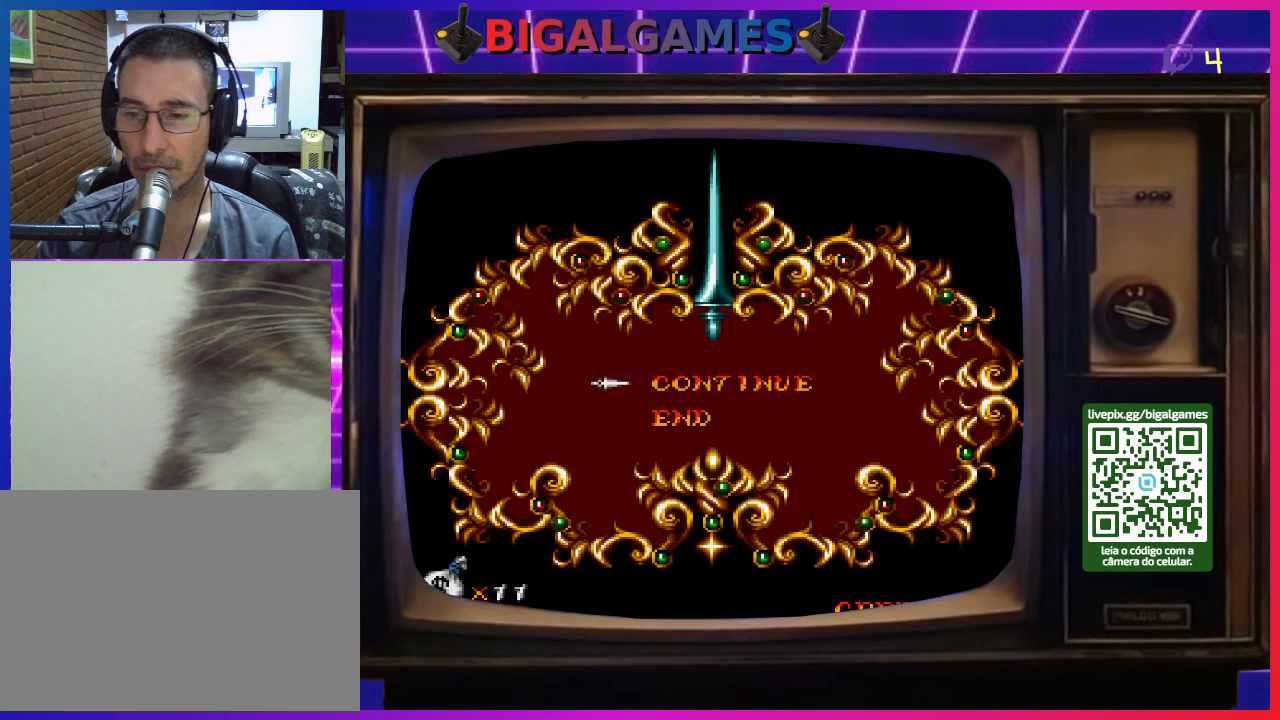
{"buttons": ["START"], "right_stick": "center", "events": [[300, "START", "down"]]}
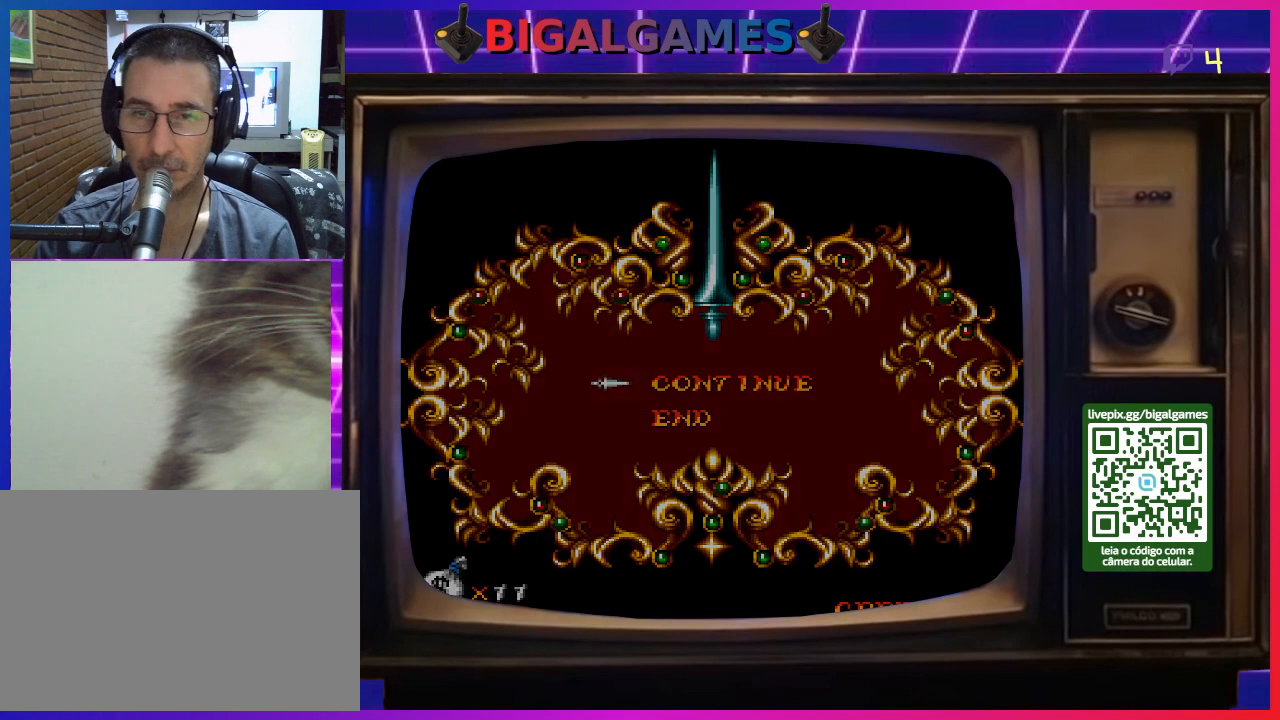
{"buttons": [], "right_stick": "center", "events": [[133, "START", "up"]]}
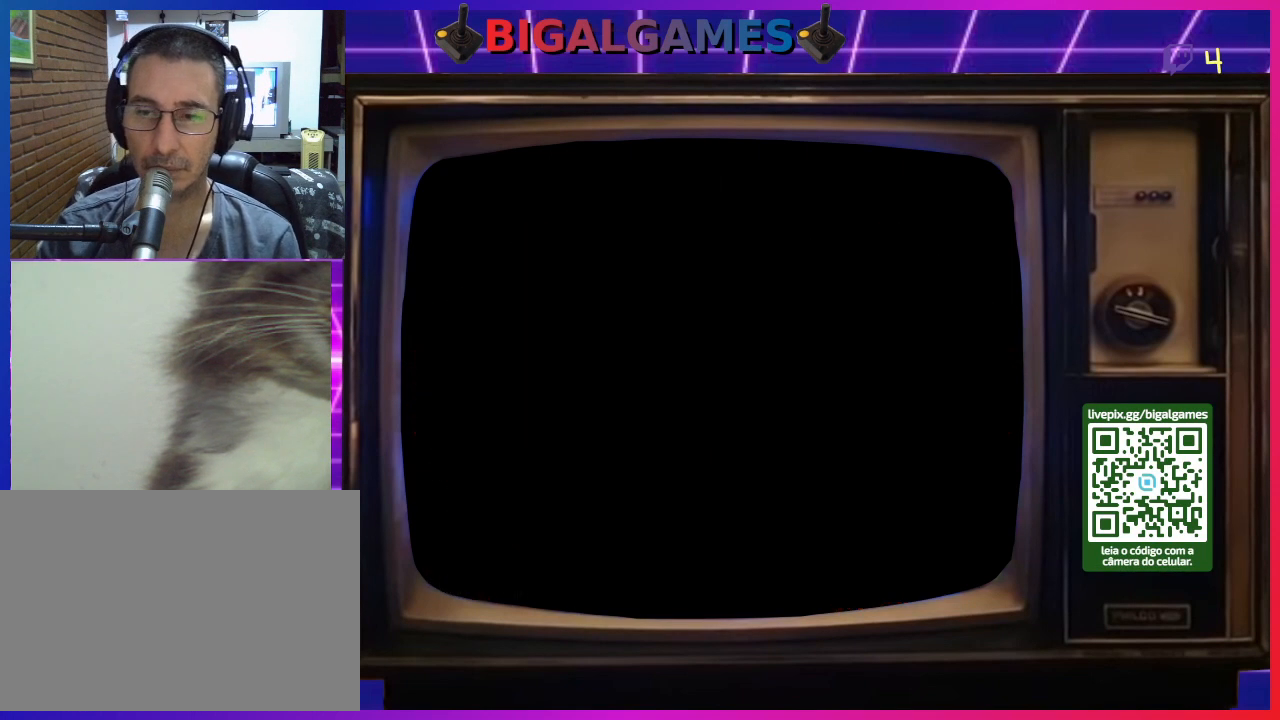
{"buttons": [], "right_stick": "center", "events": []}
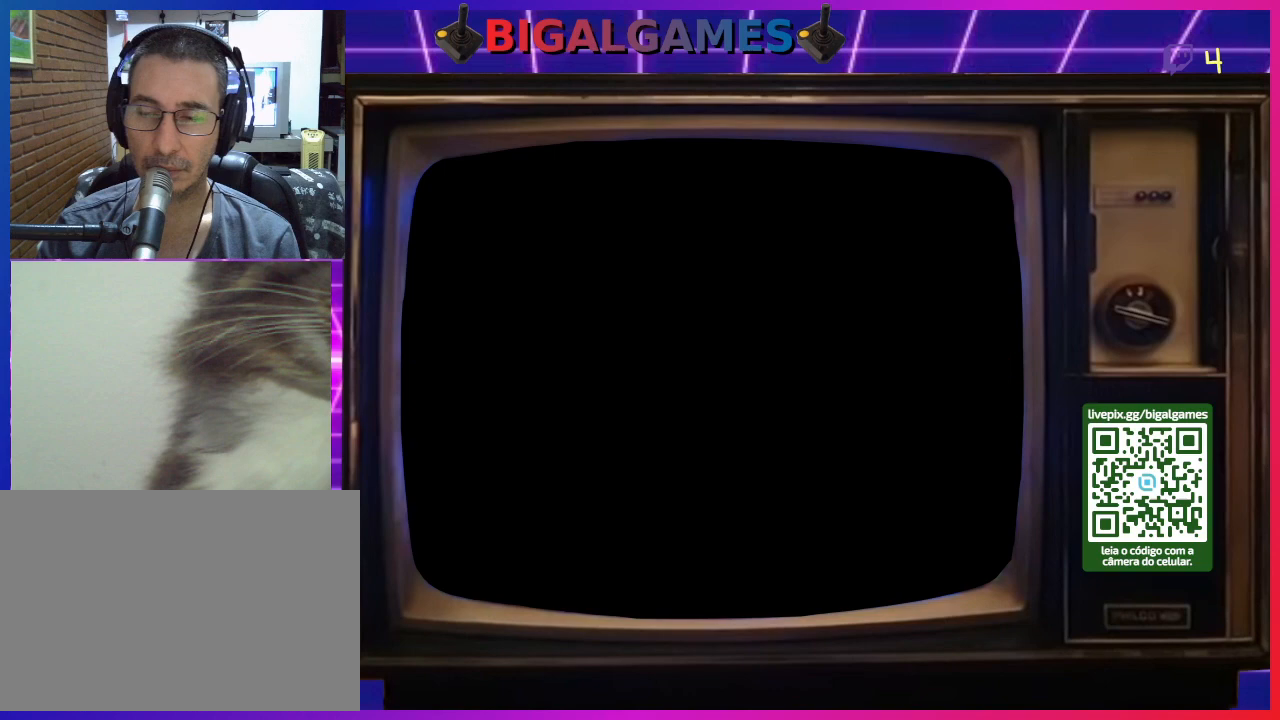
{"buttons": [], "right_stick": "center", "events": []}
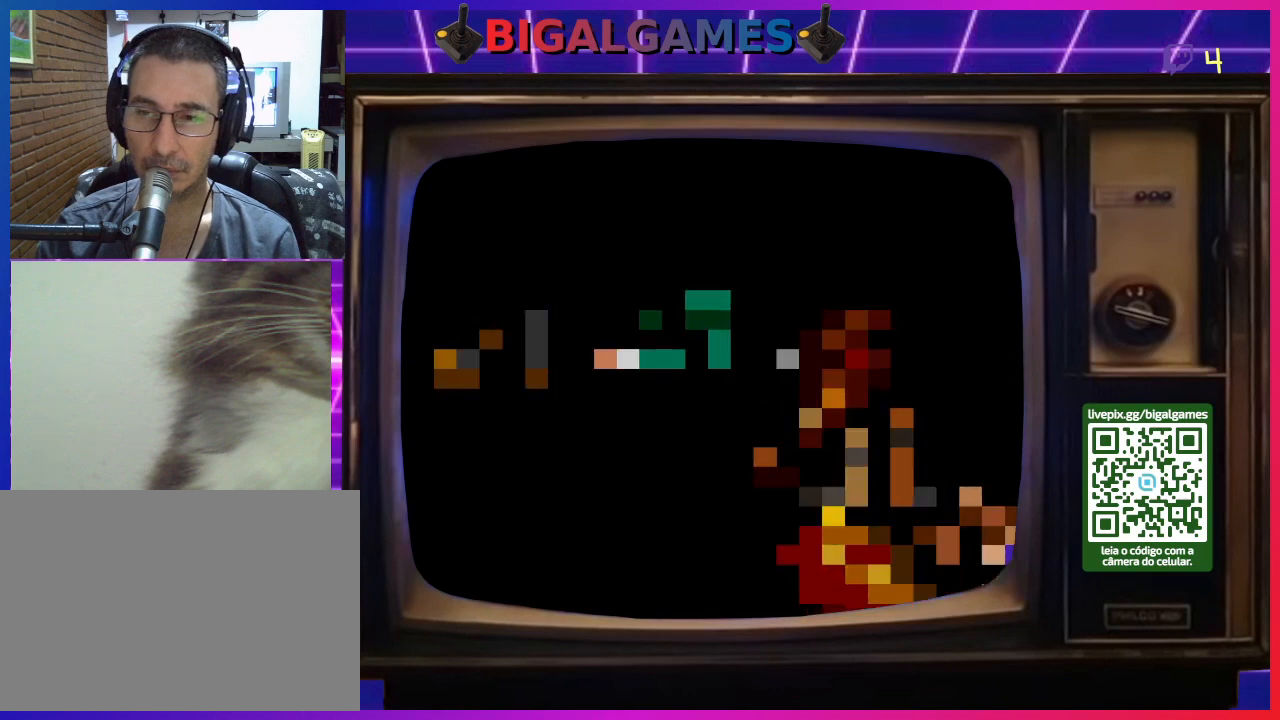
{"buttons": [], "right_stick": "center", "events": [[33, "START", "down"], [300, "START", "up"]]}
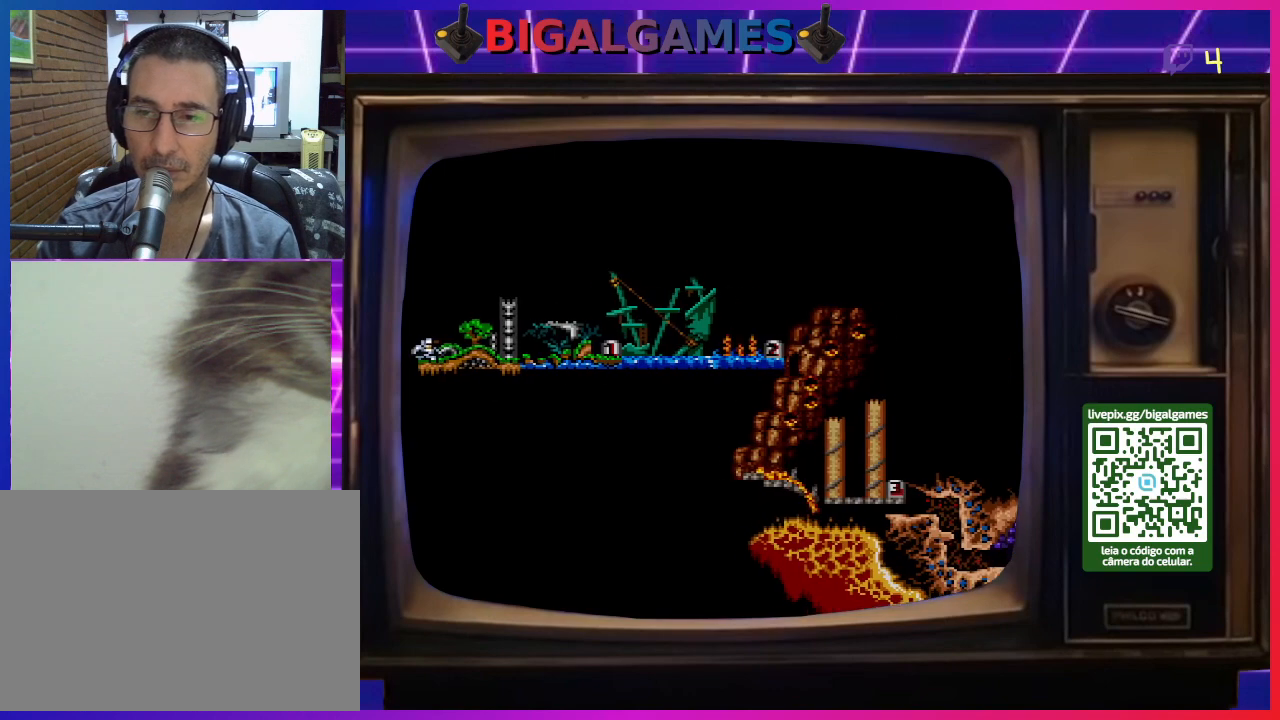
{"buttons": [], "right_stick": "center", "events": []}
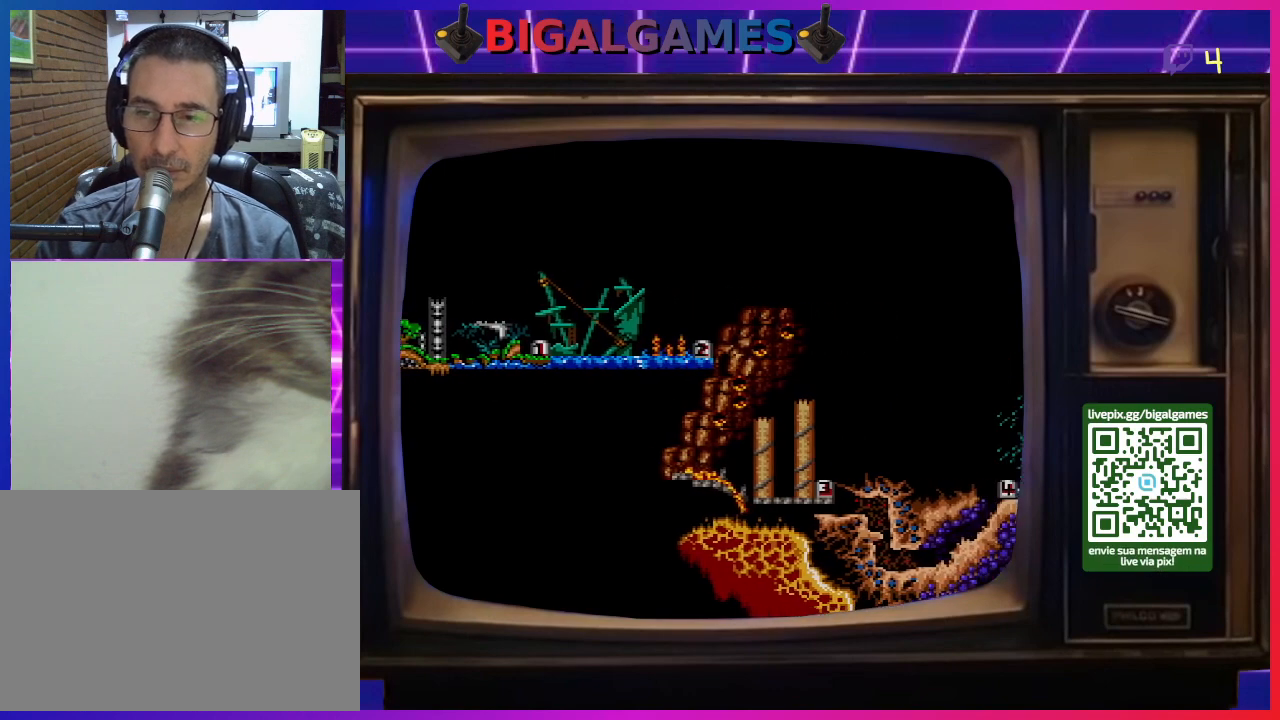
{"buttons": ["CROSS"], "right_stick": "center", "events": [[100, "START", "down"], [133, "START", "up"], [467, "CROSS", "down"]]}
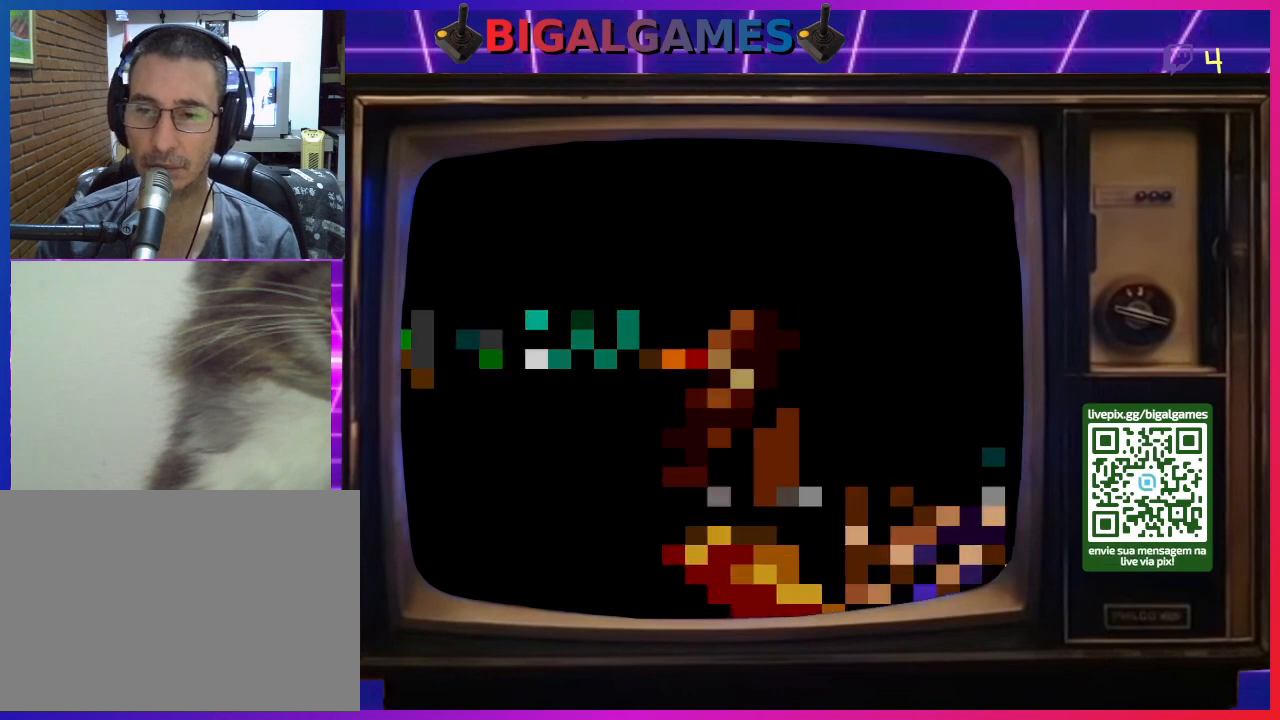
{"buttons": ["CIRCLE"], "right_stick": "center", "events": [[67, "CIRCLE", "down"], [100, "CROSS", "up"], [167, "CROSS", "down"], [200, "CIRCLE", "up"], [267, "CIRCLE", "down"], [300, "CROSS", "up"], [400, "CROSS", "down"], [433, "CIRCLE", "up"], [500, "CIRCLE", "down"], [500, "CROSS", "up"]]}
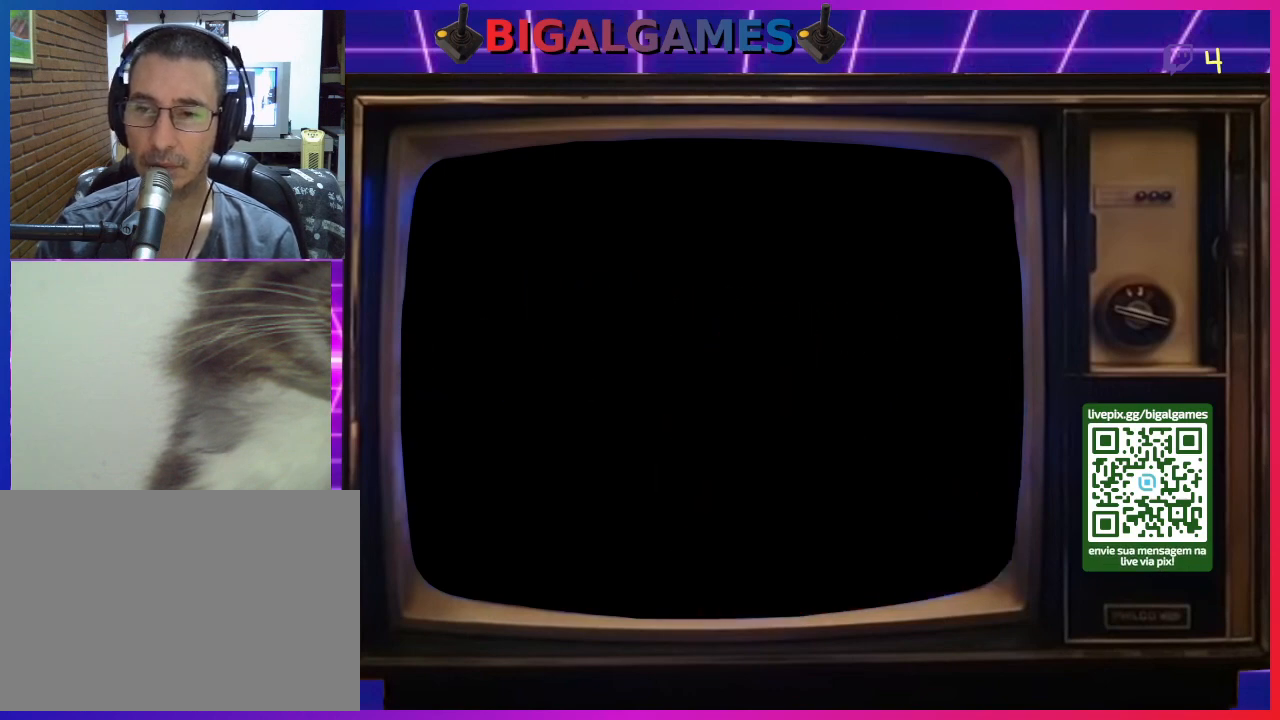
{"buttons": [], "right_stick": "center", "events": [[100, "CROSS", "down"], [133, "CIRCLE", "up"], [200, "CROSS", "up"], [233, "CIRCLE", "down"], [333, "CIRCLE", "up"], [333, "CROSS", "down"], [433, "CROSS", "up"]]}
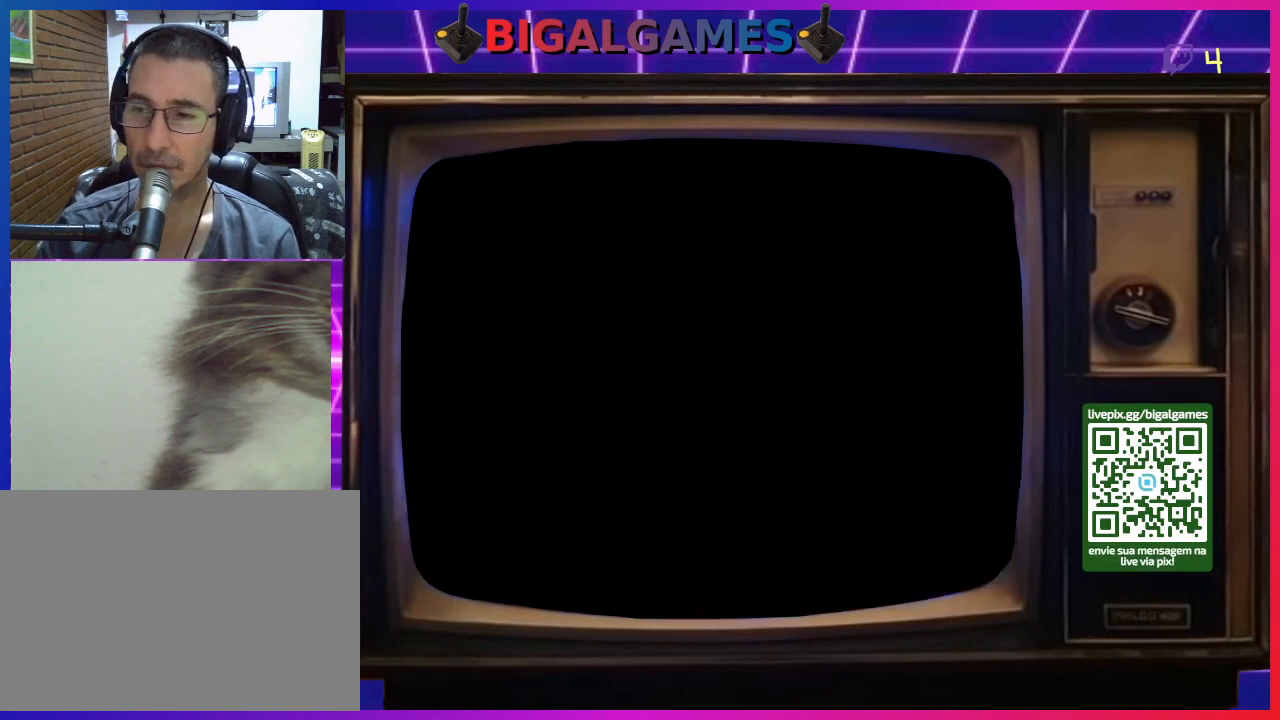
{"buttons": ["CIRCLE"], "right_stick": "center", "events": [[33, "CROSS", "down"], [133, "CROSS", "up"], [300, "CROSS", "down"], [467, "CIRCLE", "down"], [467, "CROSS", "up"]]}
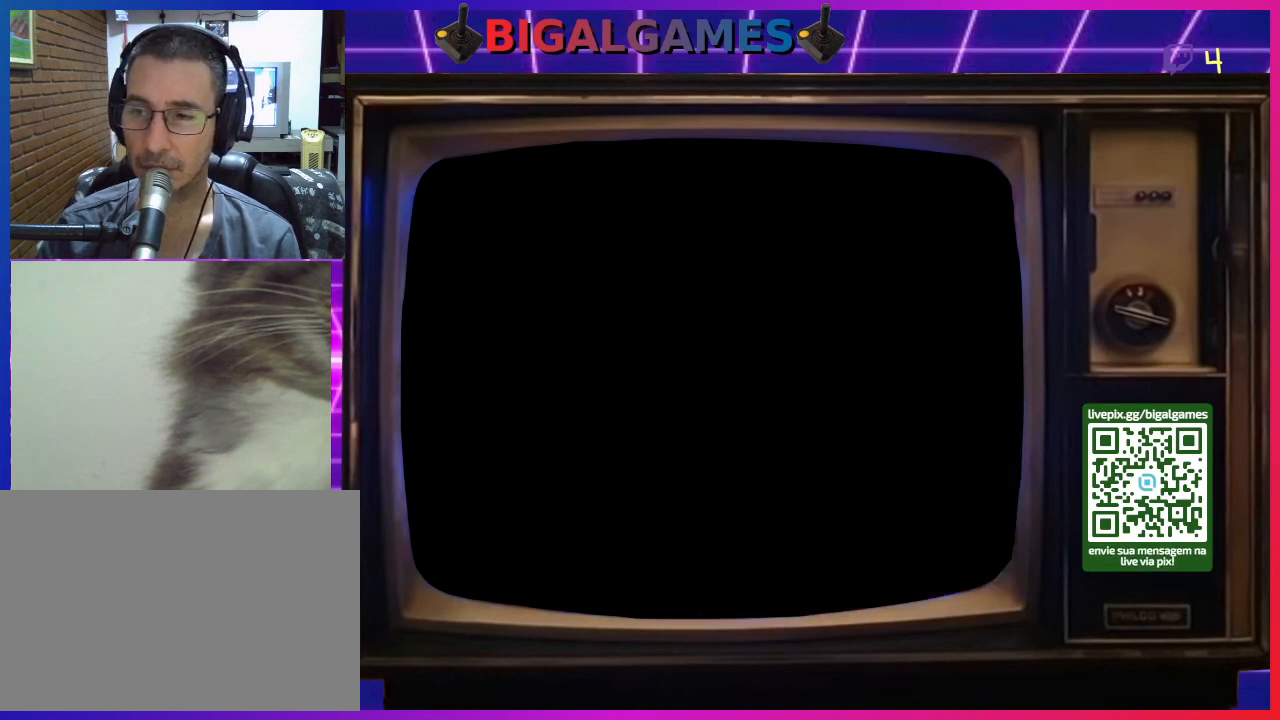
{"buttons": ["CROSS"], "right_stick": "center", "events": [[67, "CROSS", "down"], [133, "CIRCLE", "up"], [300, "CIRCLE", "down"], [300, "CROSS", "up"], [433, "CROSS", "down"], [467, "CIRCLE", "up"]]}
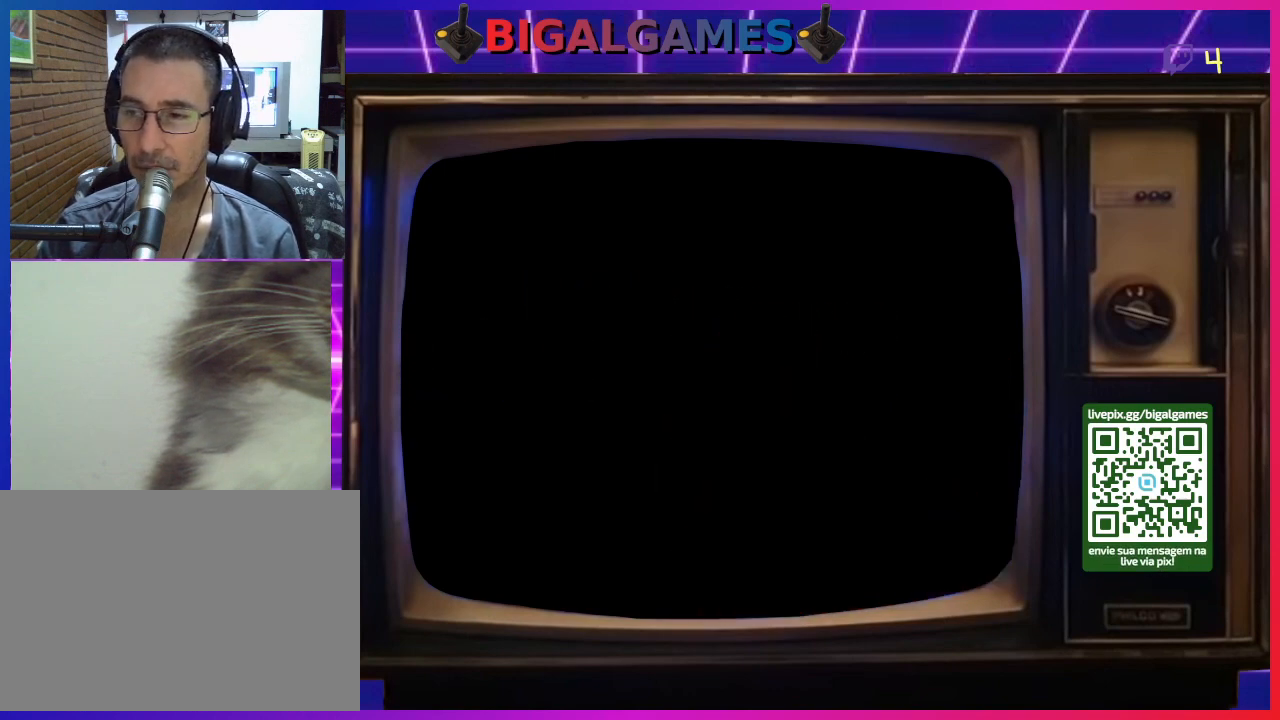
{"buttons": [], "right_stick": "center", "events": [[100, "CROSS", "up"], [233, "CROSS", "down"], [433, "CROSS", "up"]]}
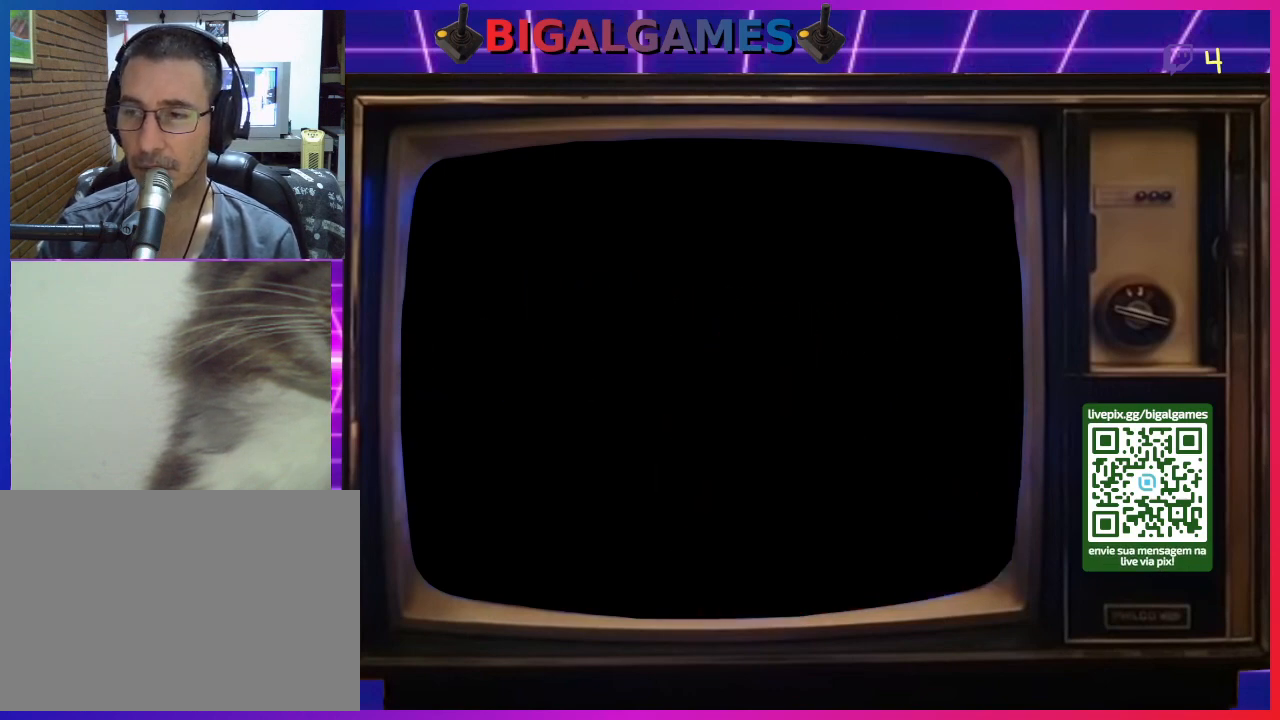
{"buttons": [], "right_stick": "center", "events": []}
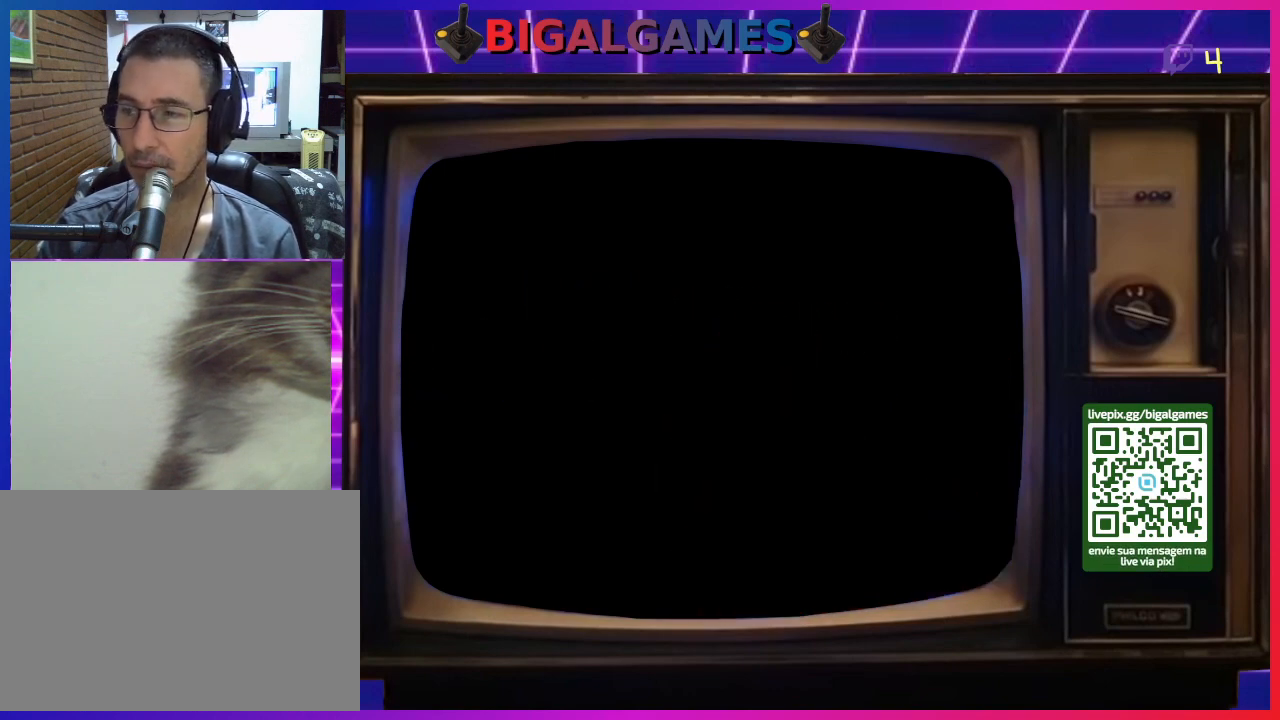
{"buttons": [], "right_stick": "center", "events": []}
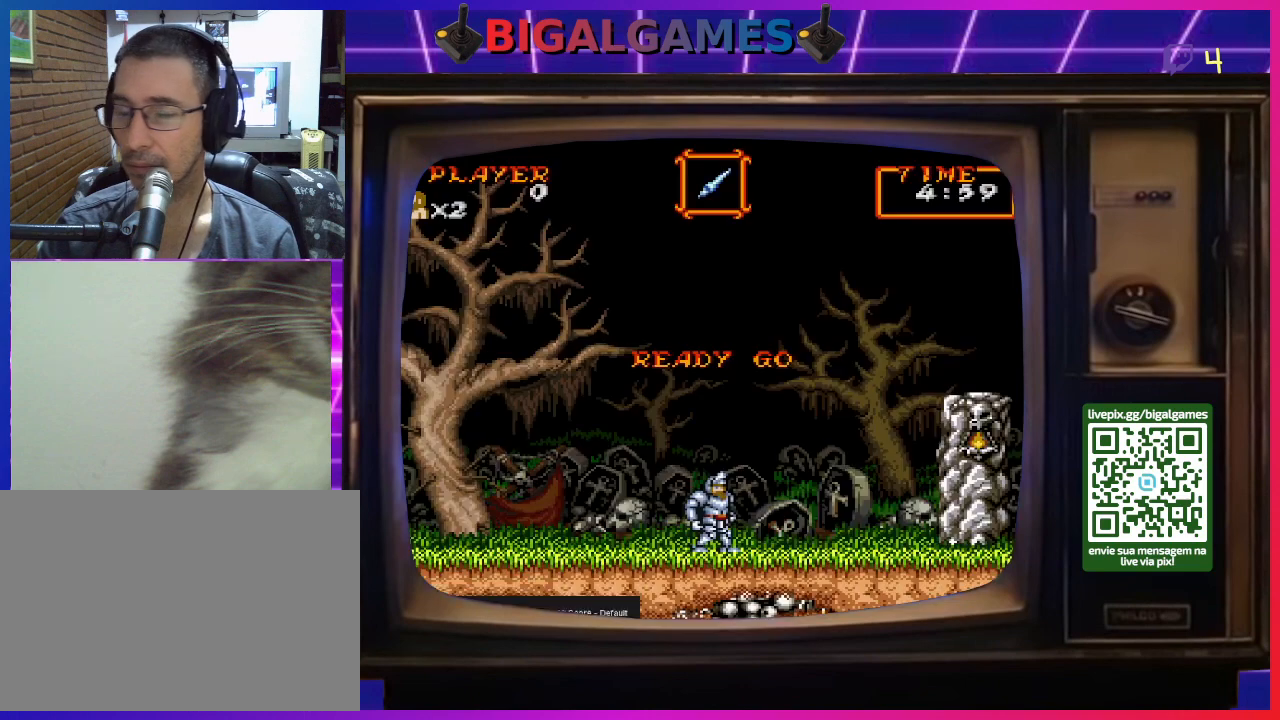
{"buttons": ["DPAD_RIGHT"], "right_stick": "center", "events": [[67, "DPAD_RIGHT", "down"]]}
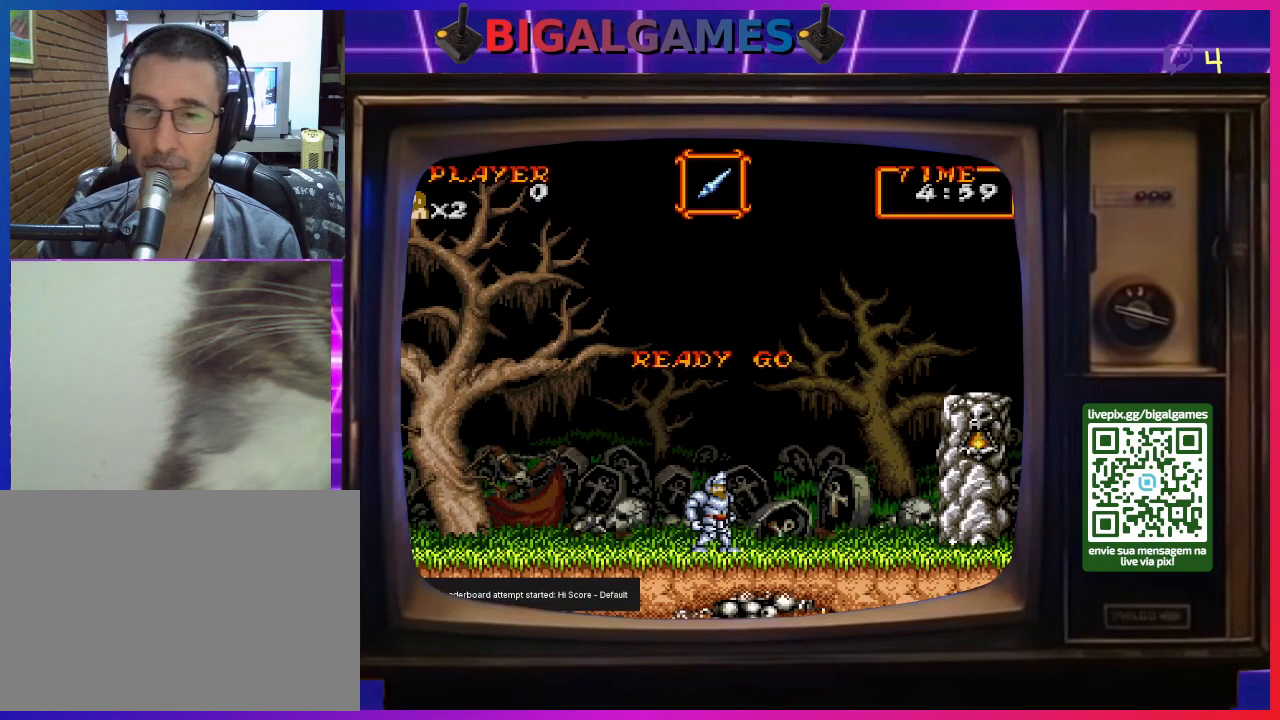
{"buttons": ["DPAD_RIGHT"], "right_stick": "center", "events": []}
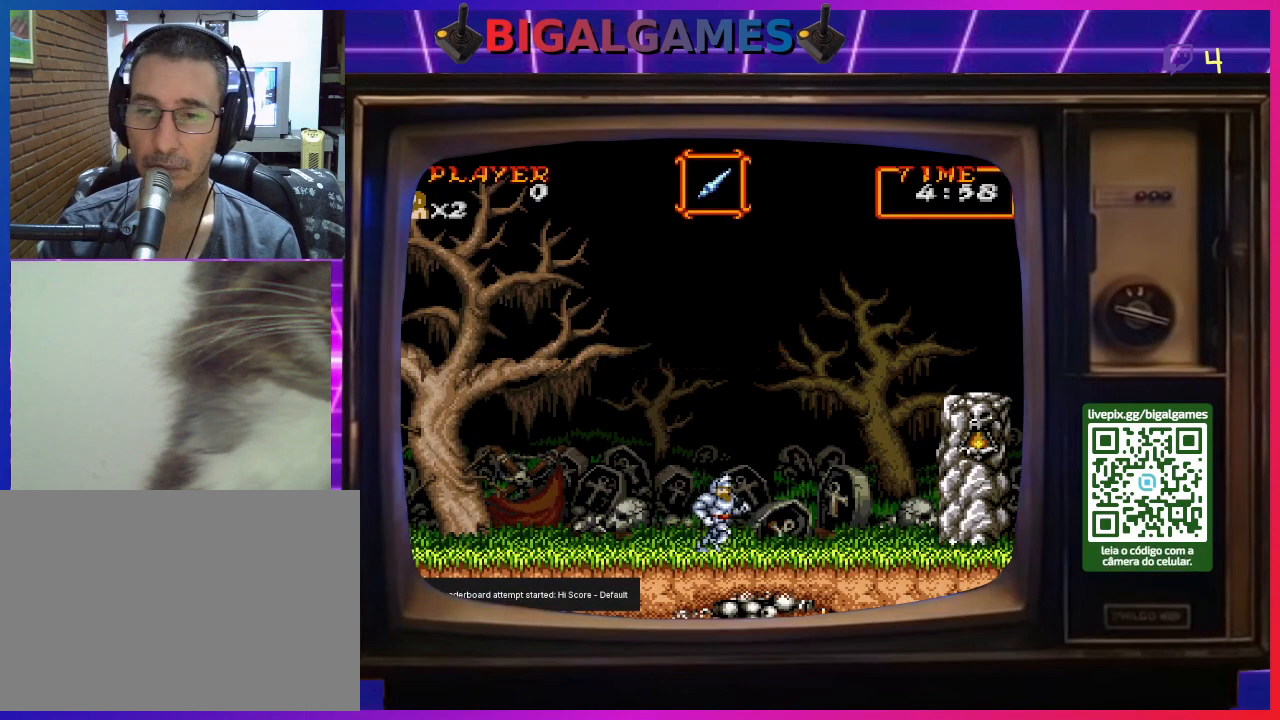
{"buttons": ["DPAD_RIGHT"], "right_stick": "center", "events": []}
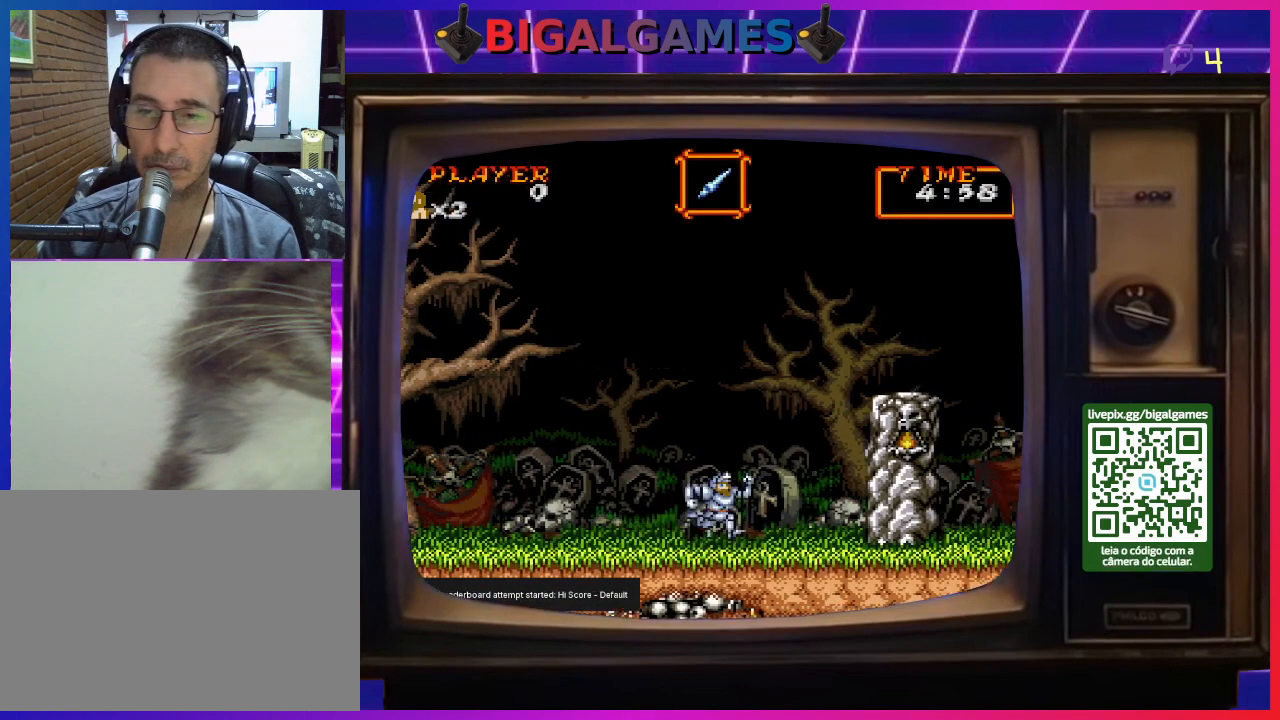
{"buttons": ["CIRCLE", "DPAD_RIGHT"], "right_stick": "center", "events": [[67, "CIRCLE", "down"], [300, "CIRCLE", "up"], [467, "CIRCLE", "down"]]}
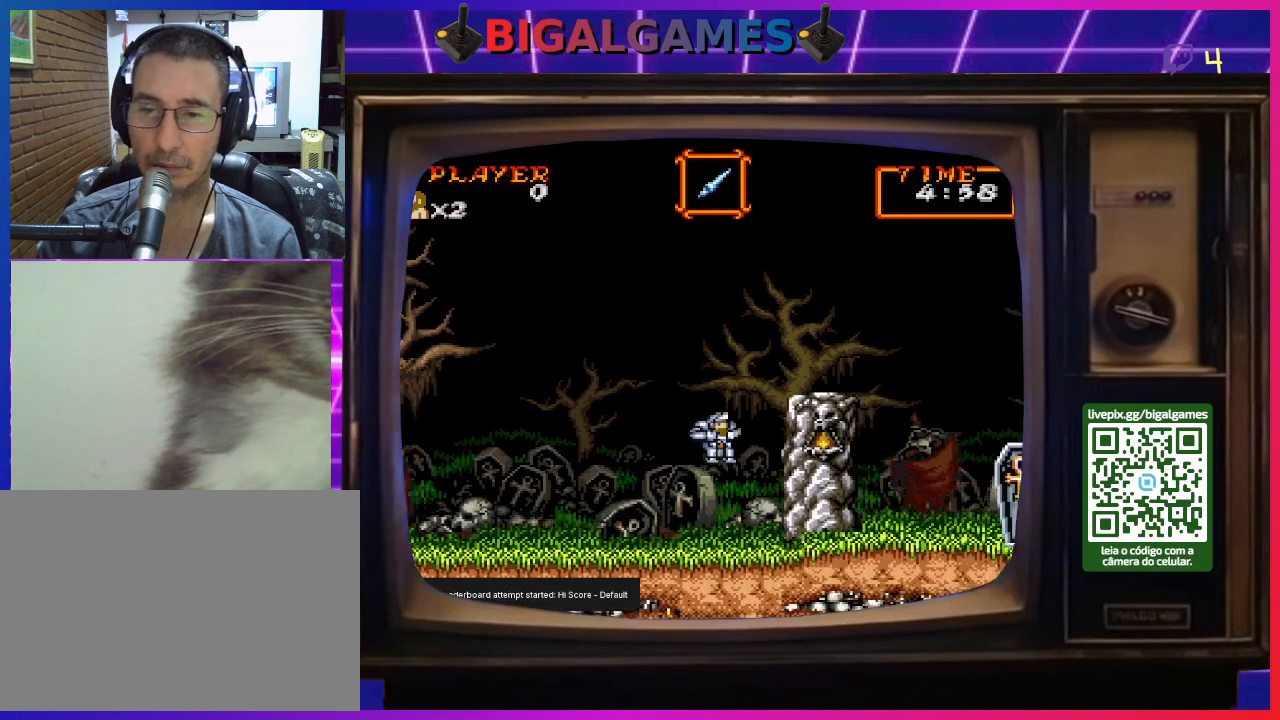
{"buttons": ["DPAD_RIGHT"], "right_stick": "center", "events": [[267, "CIRCLE", "up"]]}
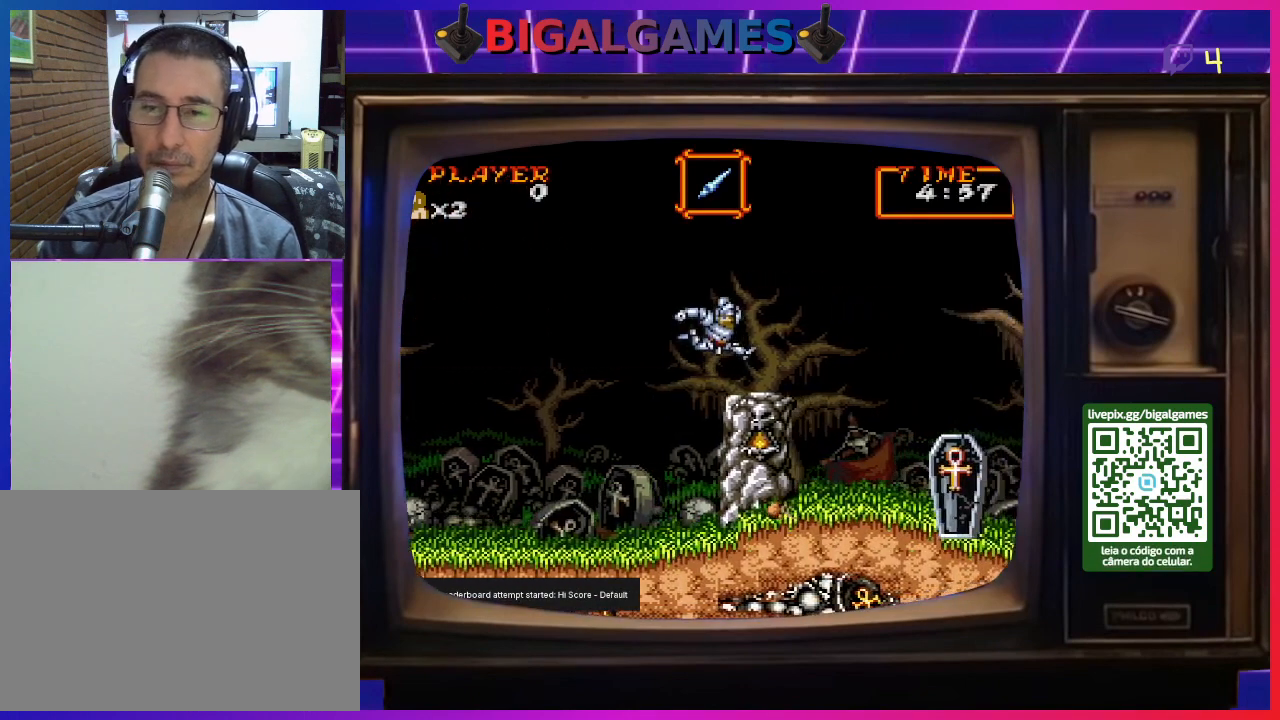
{"buttons": ["DPAD_RIGHT"], "right_stick": "center", "events": [[200, "DPAD_RIGHT", "up"], [467, "DPAD_RIGHT", "down"]]}
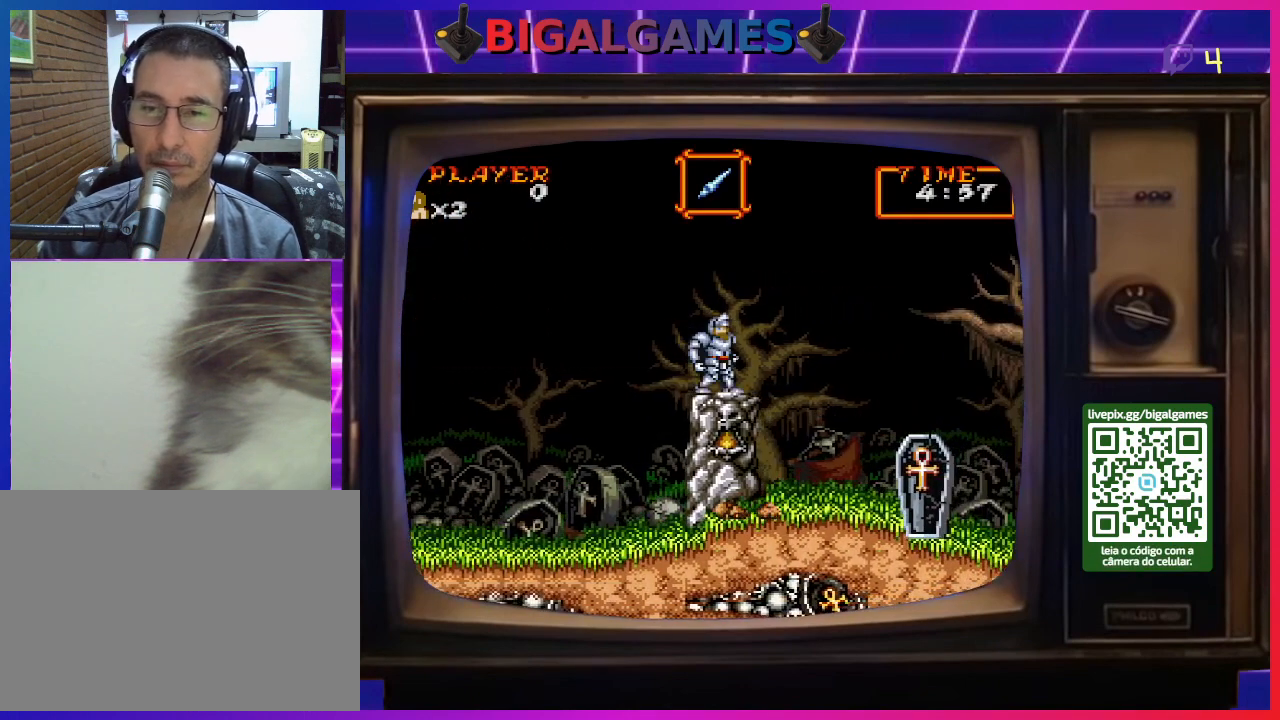
{"buttons": [], "right_stick": "center", "events": [[133, "DPAD_RIGHT", "up"]]}
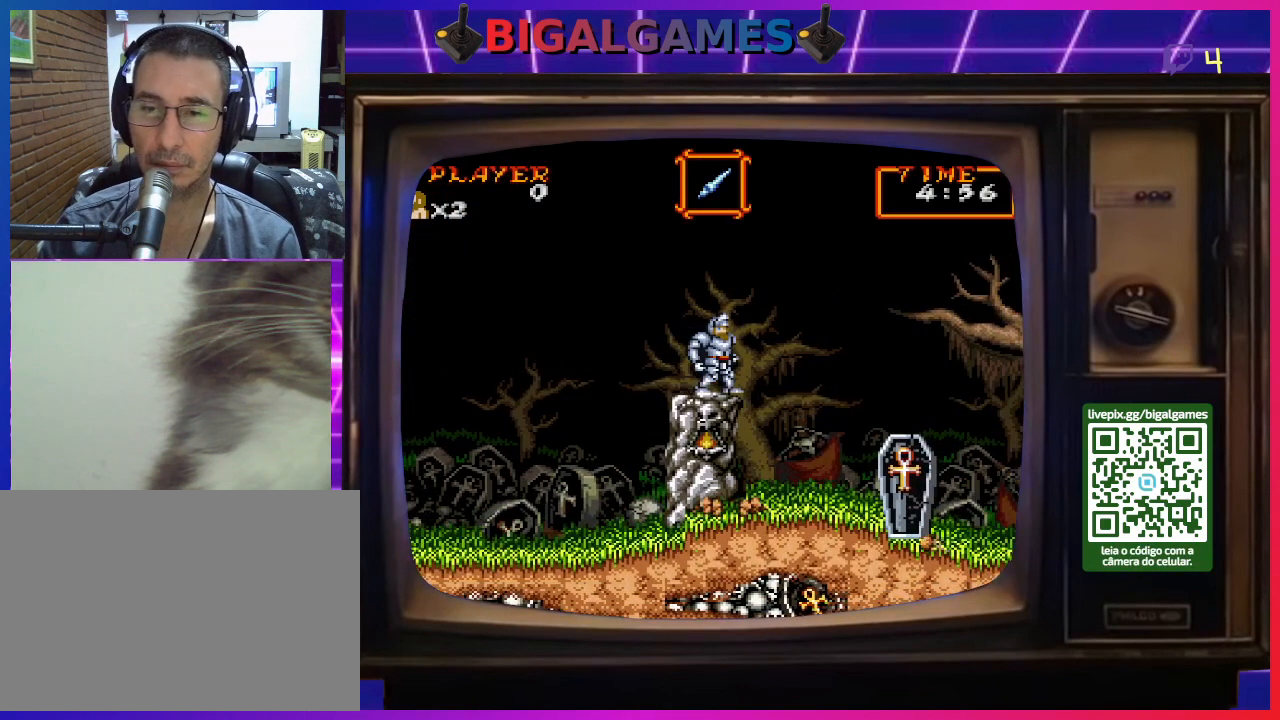
{"buttons": [], "right_stick": "center", "events": []}
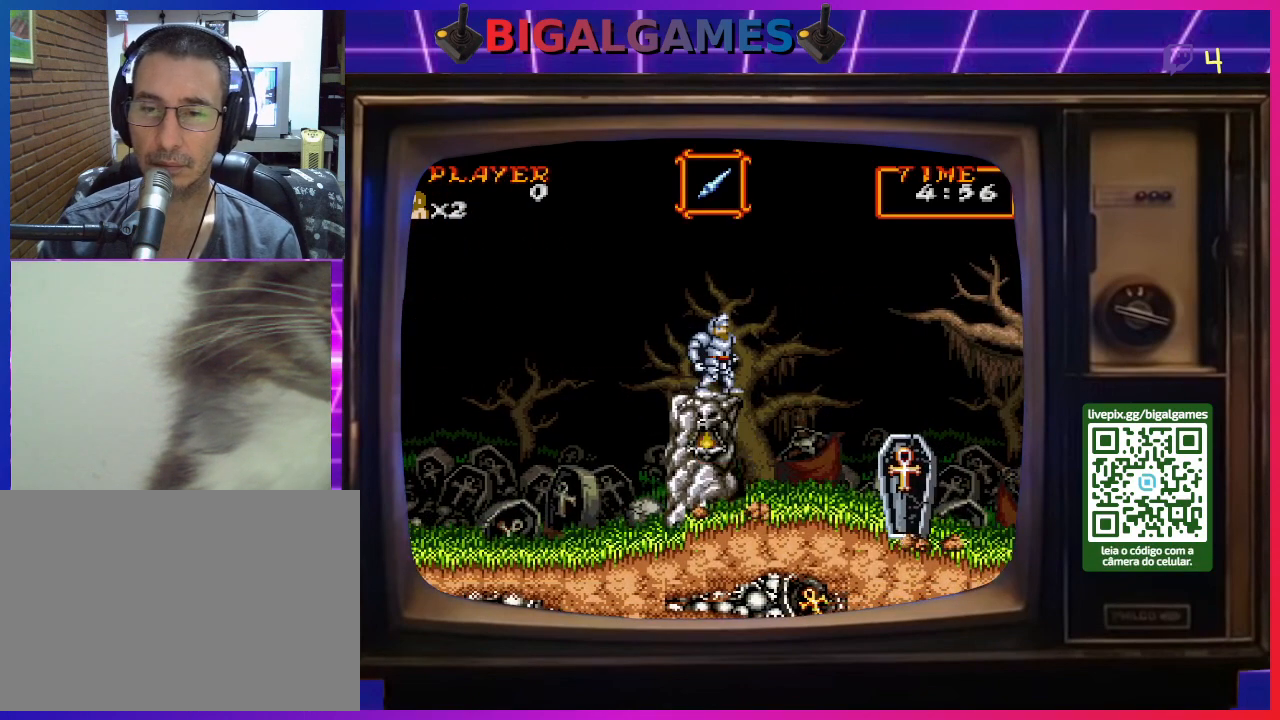
{"buttons": [], "right_stick": "center", "events": [[233, "DPAD_RIGHT", "down"], [333, "DPAD_RIGHT", "up"]]}
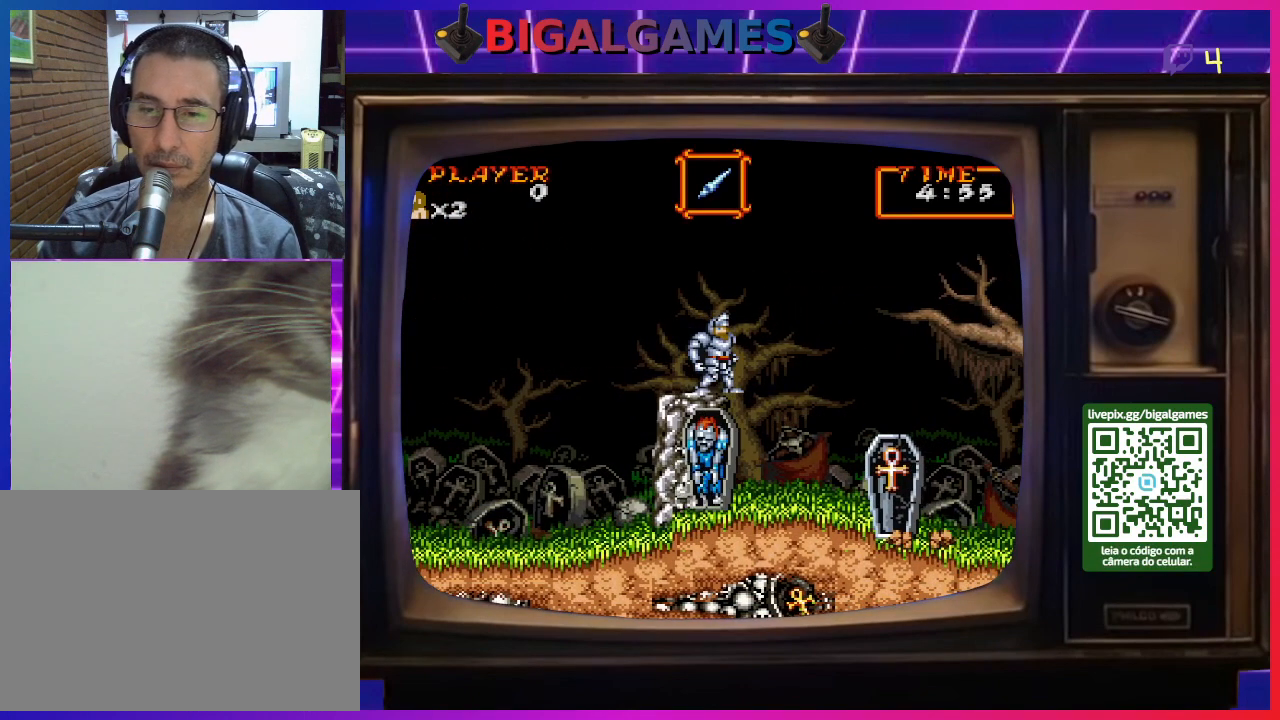
{"buttons": [], "right_stick": "center", "events": []}
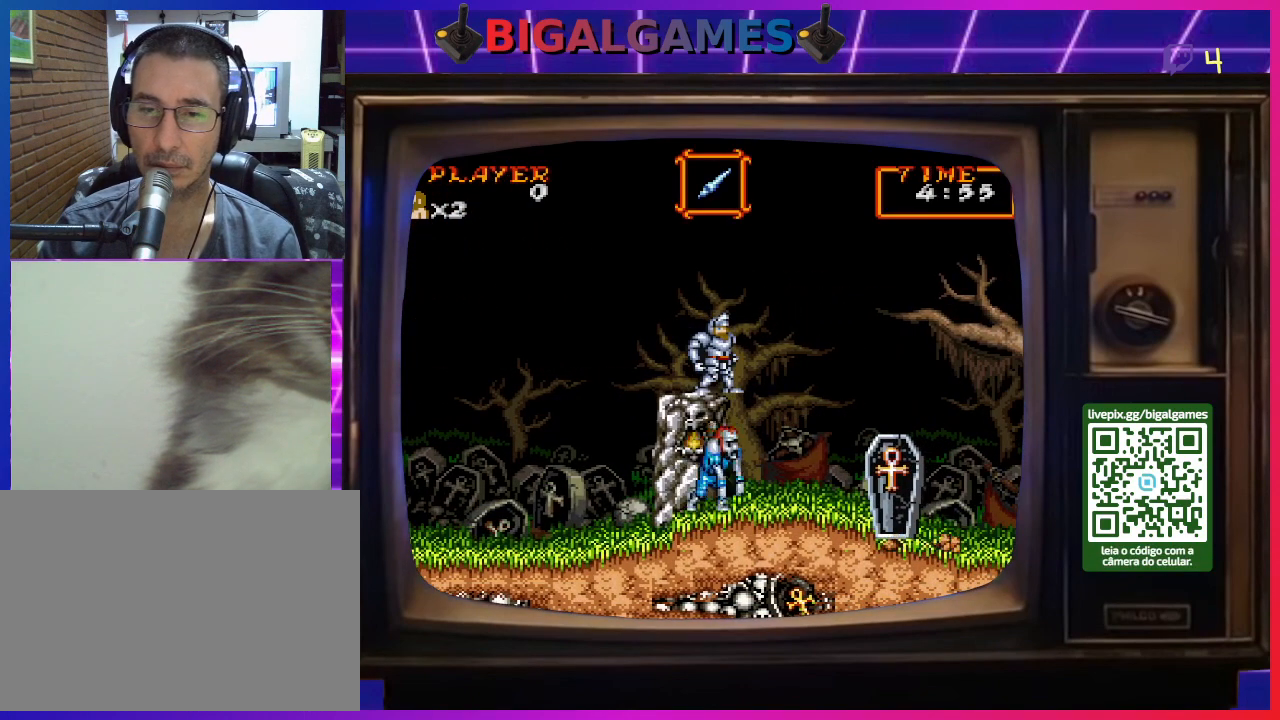
{"buttons": [], "right_stick": "center", "events": []}
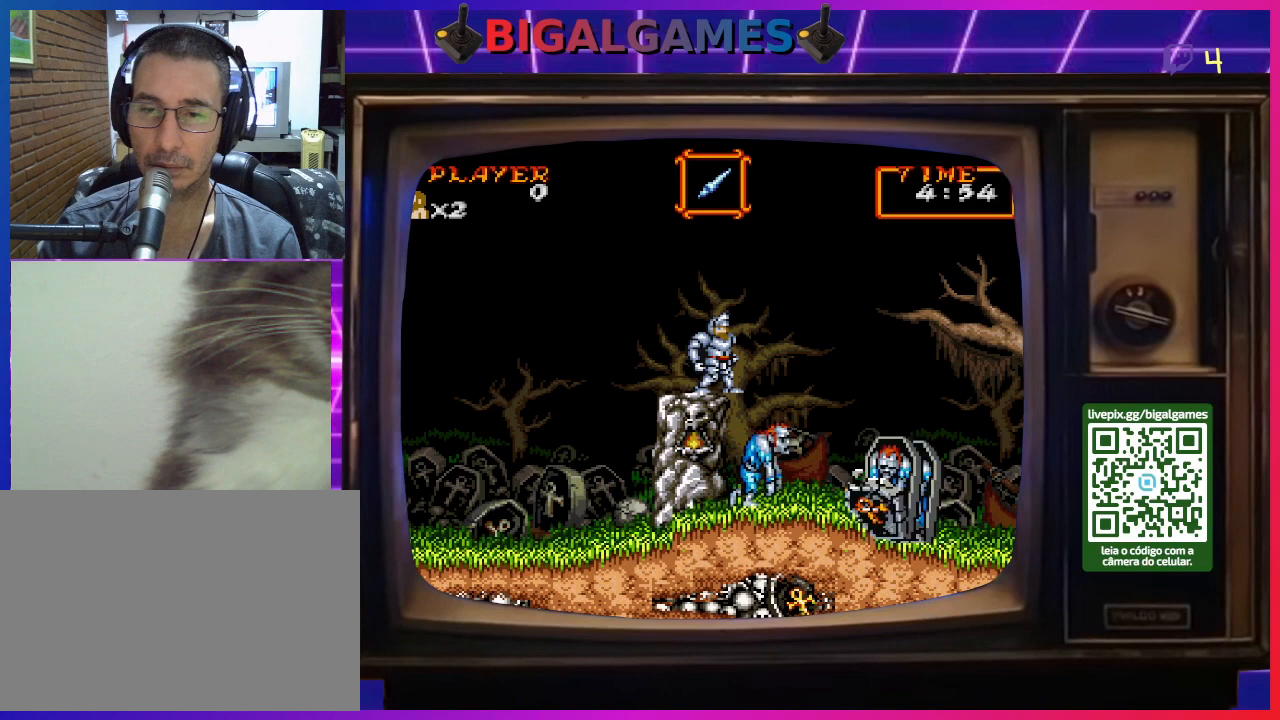
{"buttons": [], "right_stick": "center", "events": []}